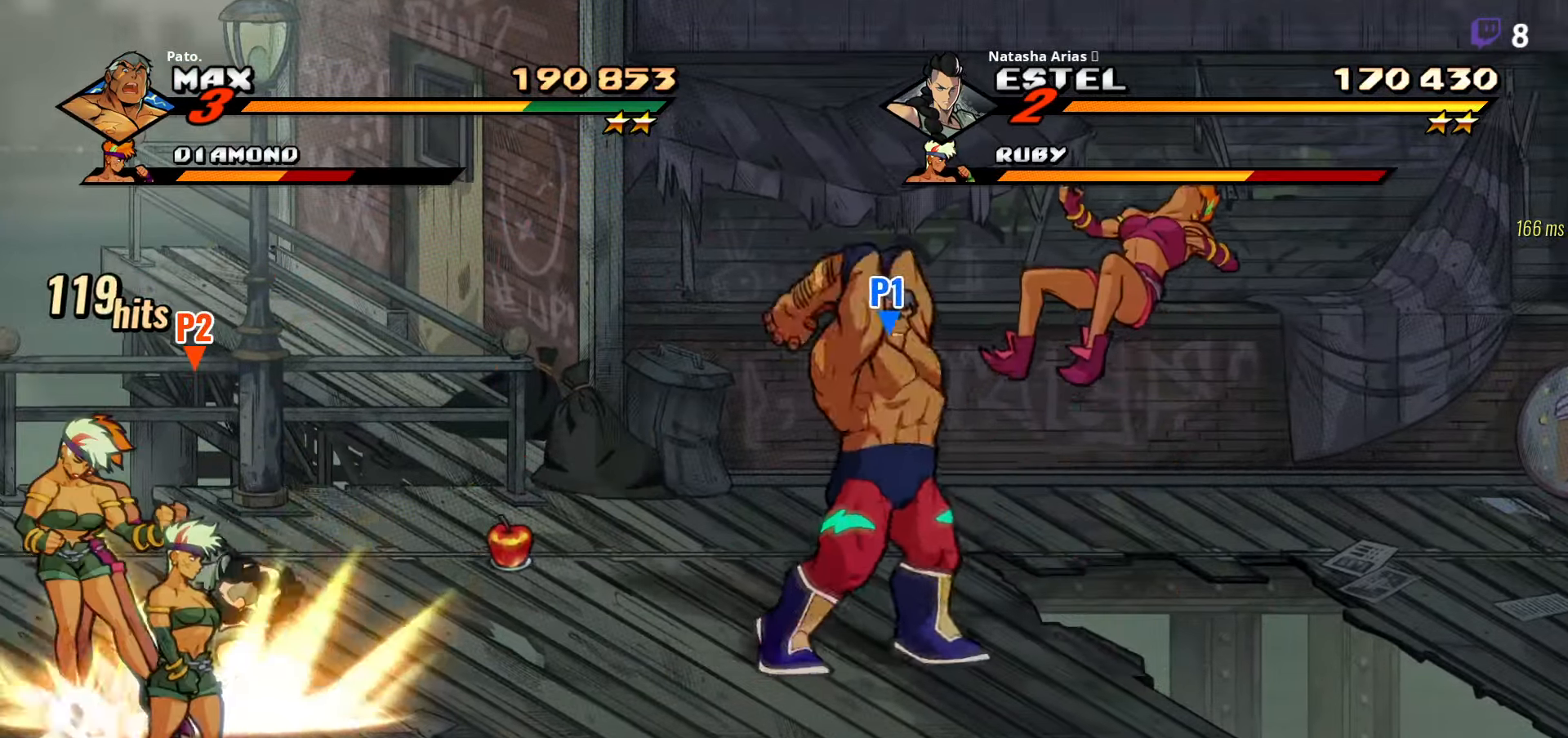
Gameplay with a controller (Xbox layout); each line is a JSON object with the inputs held at the frame after it (dt_ms = milliseconds from this image to that frame). "events" lists button and stick changes between this image and that frame as [ms after this image, input, new state], when the widget could be followed in between. Not read: left_stick.
{"dt_ms": 500, "buttons": ["DPAD_LEFT"], "right_stick": "center", "events": [[83, "DPAD_LEFT", "down"]]}
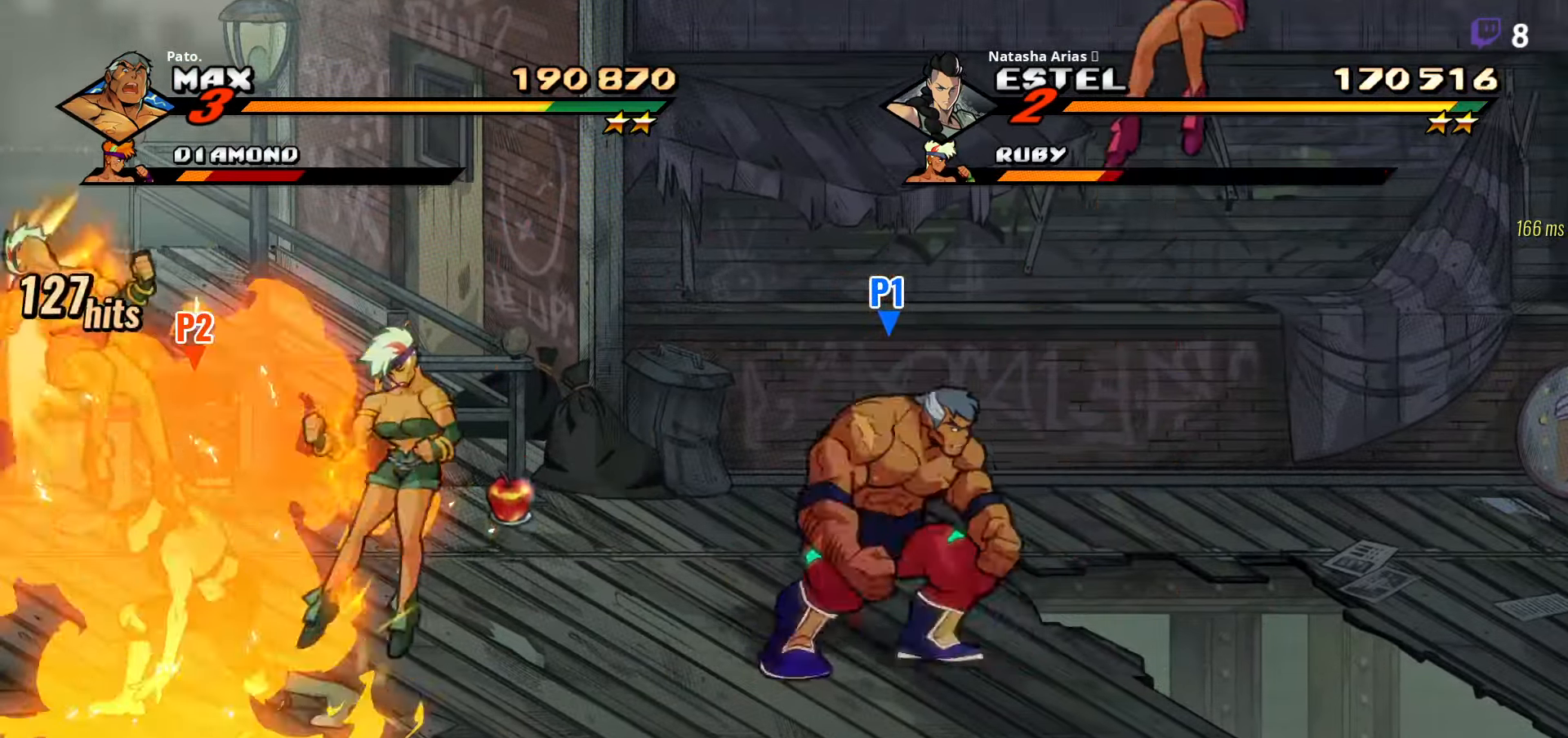
{"dt_ms": 500, "buttons": ["DPAD_LEFT"], "right_stick": "center", "events": [[100, "DPAD_DOWN", "down"], [383, "DPAD_DOWN", "up"]]}
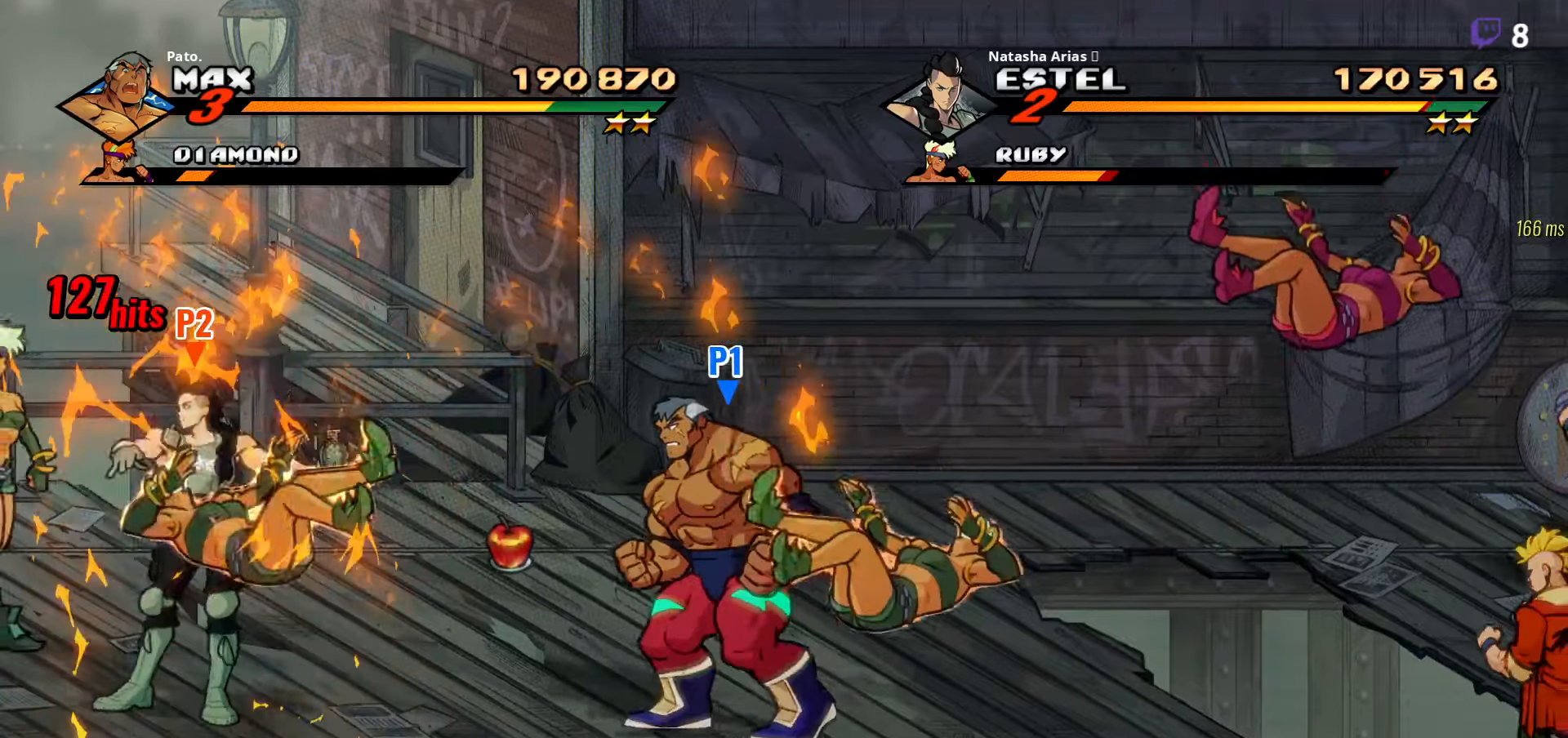
{"dt_ms": 500, "buttons": ["DPAD_DOWN", "DPAD_RIGHT"], "right_stick": "center", "events": [[33, "DPAD_LEFT", "up"], [67, "DPAD_RIGHT", "down"], [433, "DPAD_DOWN", "down"]]}
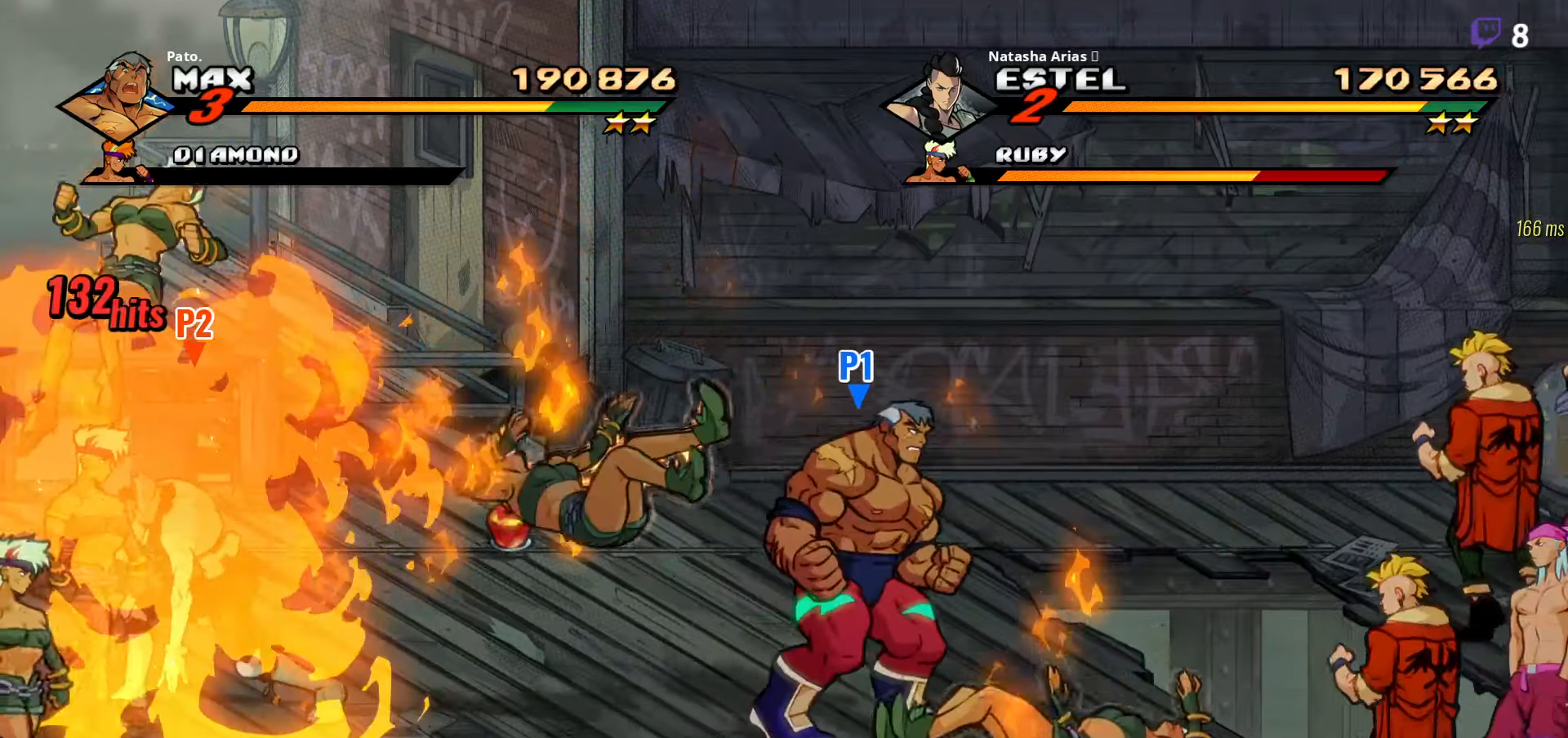
{"dt_ms": 500, "buttons": [], "right_stick": "center", "events": [[100, "DPAD_DOWN", "up"], [300, "Y", "down"], [317, "DPAD_RIGHT", "up"], [367, "Y", "up"], [433, "Y", "down"], [500, "Y", "up"]]}
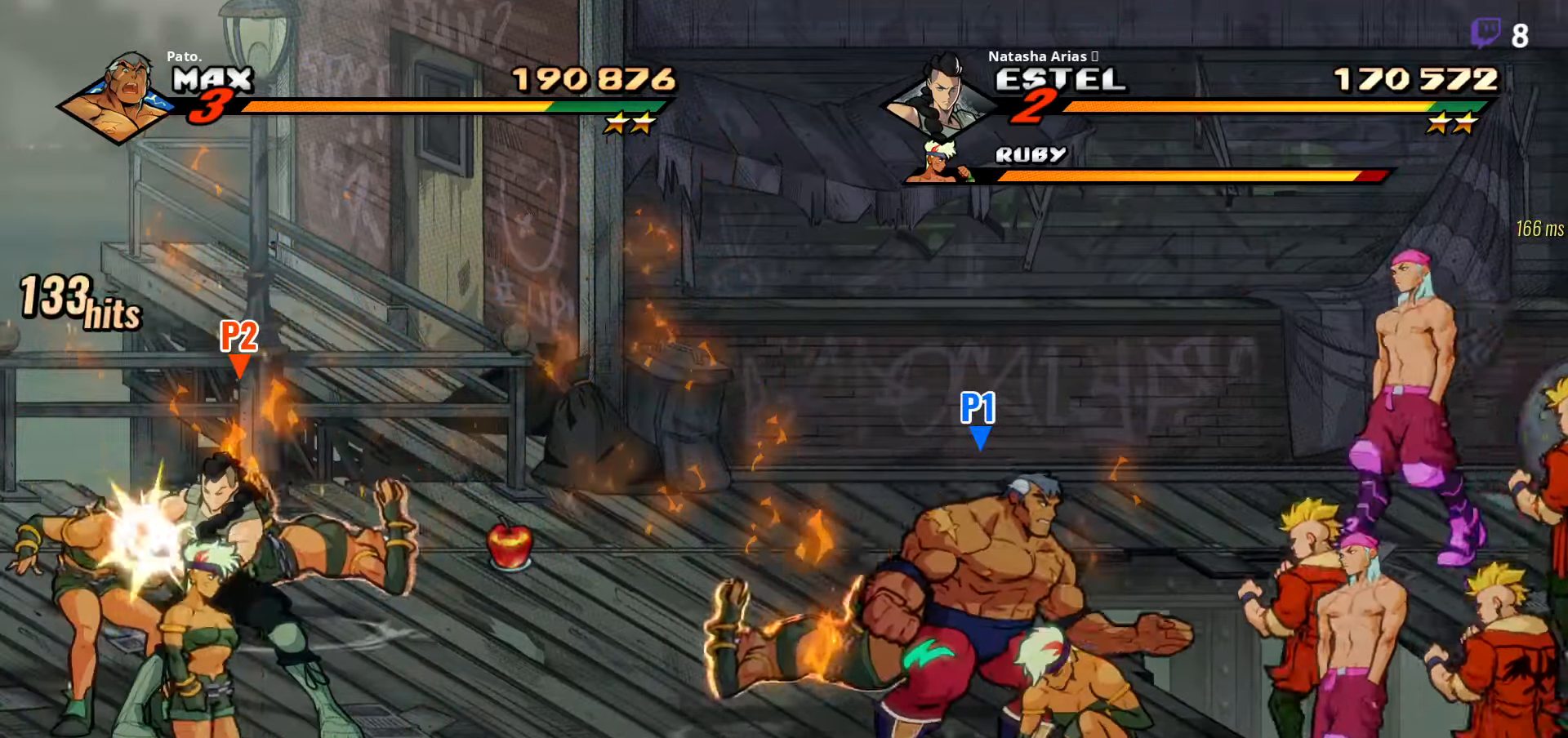
{"dt_ms": 500, "buttons": [], "right_stick": "center", "events": [[67, "Y", "down"], [117, "Y", "up"], [183, "Y", "down"], [233, "Y", "up"], [267, "Y", "down"], [300, "Y", "up"], [367, "Y", "down"], [500, "Y", "up"]]}
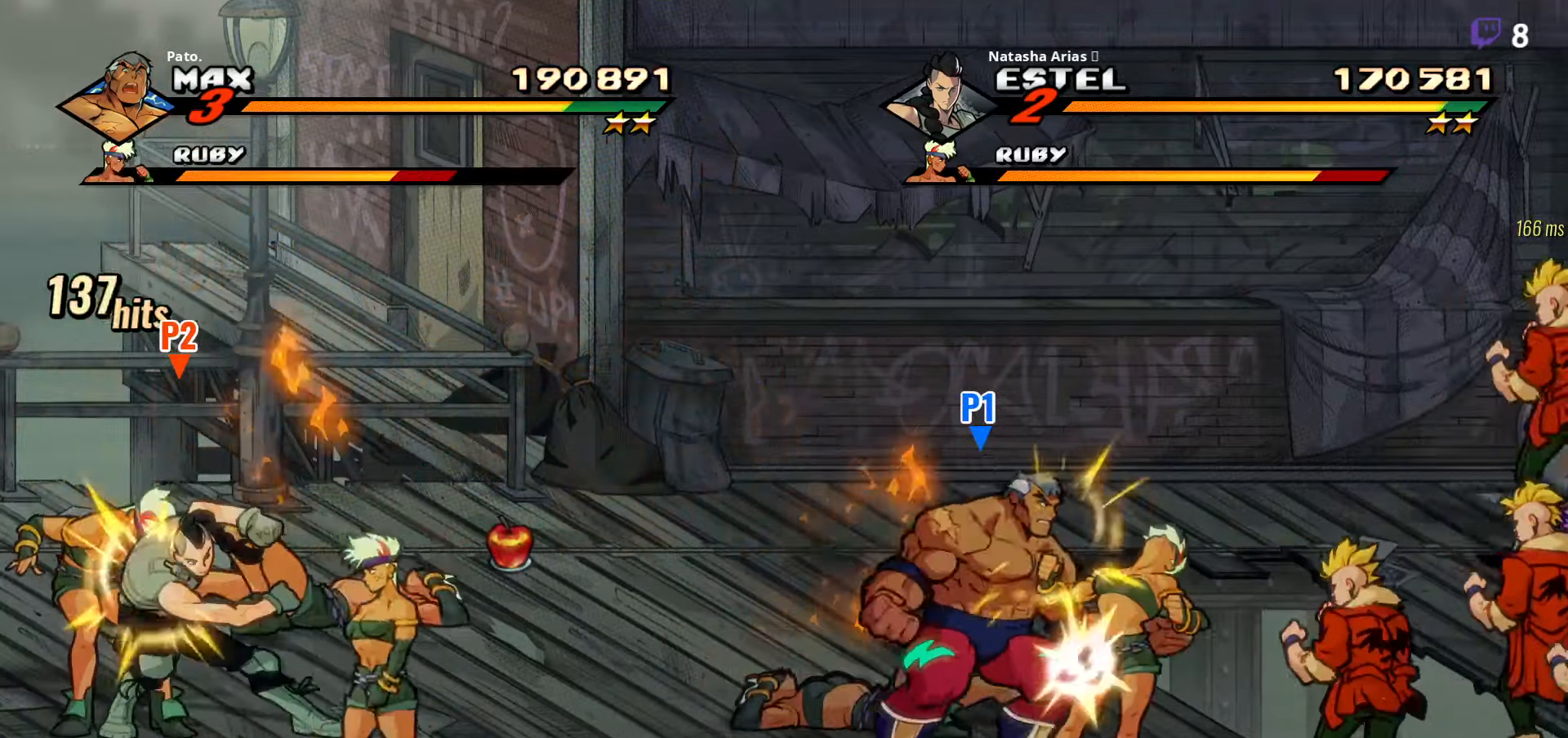
{"dt_ms": 500, "buttons": [], "right_stick": "center", "events": [[33, "Y", "down"], [117, "Y", "up"], [167, "Y", "down"], [217, "Y", "up"], [233, "Y", "down"], [283, "Y", "up"], [333, "L1", "down"], [417, "L1", "up"]]}
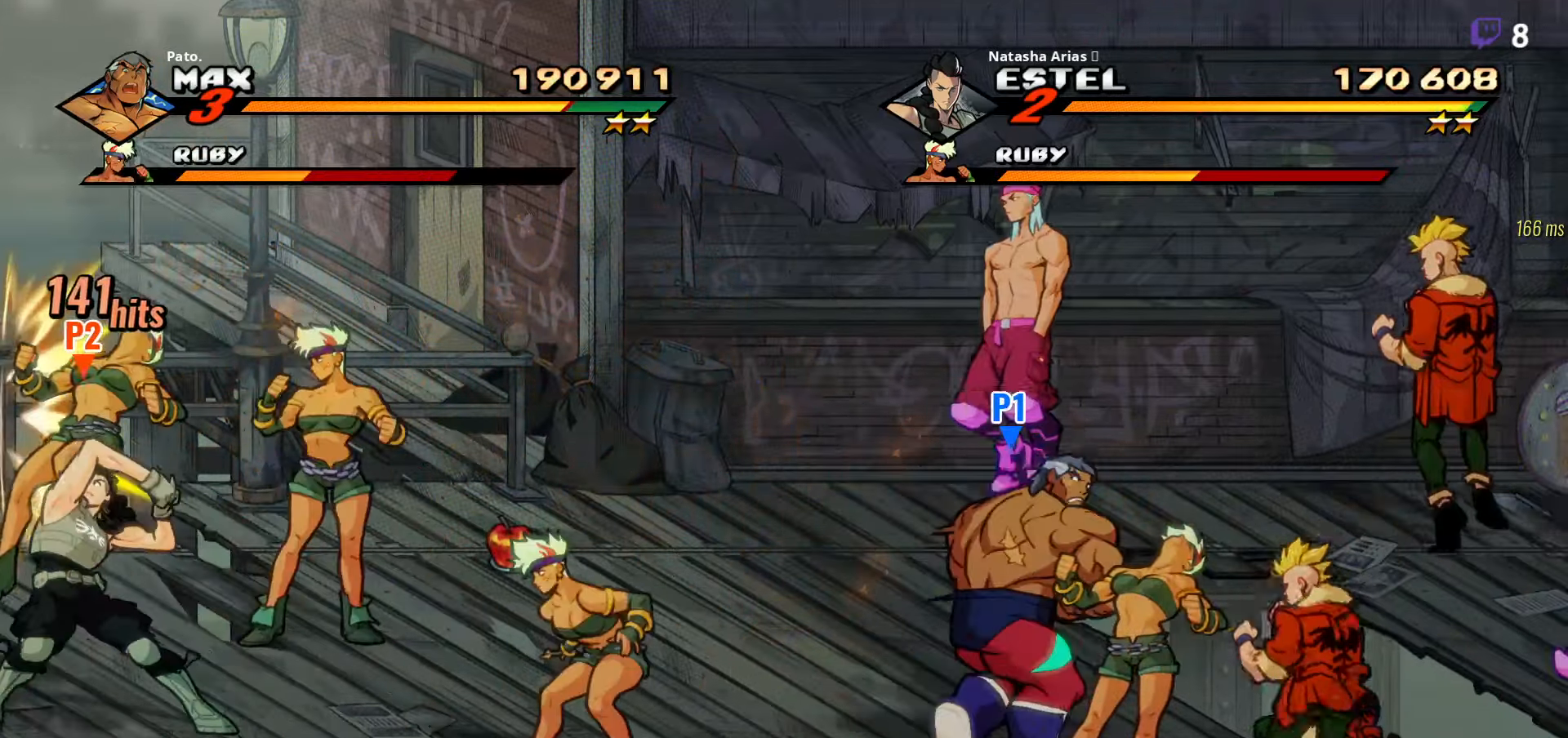
{"dt_ms": 500, "buttons": [], "right_stick": "center", "events": [[100, "DPAD_RIGHT", "down"], [183, "Y", "down"], [233, "Y", "up"], [300, "Y", "down"], [367, "Y", "up"], [450, "Y", "down"], [467, "DPAD_RIGHT", "up"], [500, "Y", "up"]]}
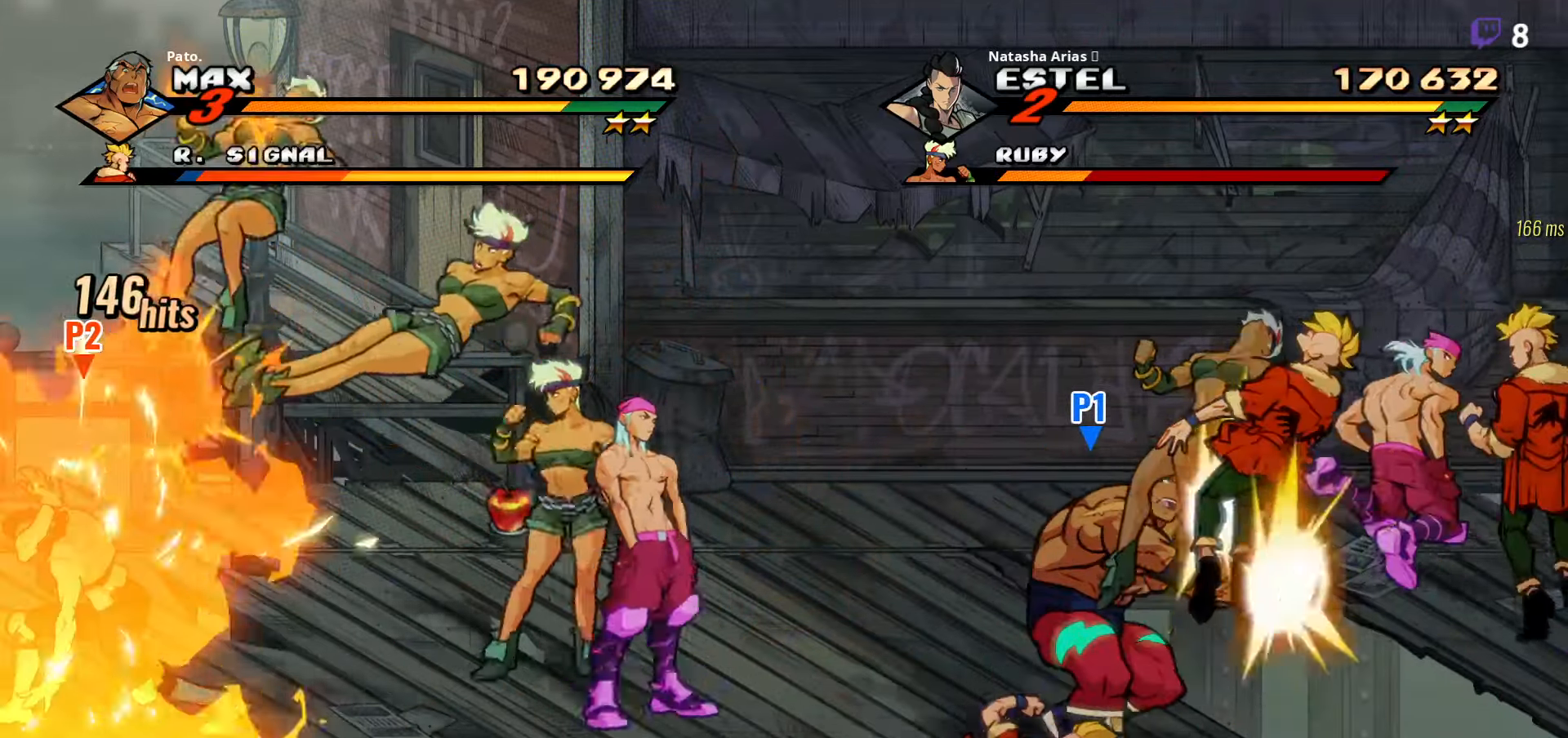
{"dt_ms": 500, "buttons": [], "right_stick": "center", "events": [[233, "L1", "down"], [333, "L1", "up"], [400, "L1", "down"], [467, "L1", "up"]]}
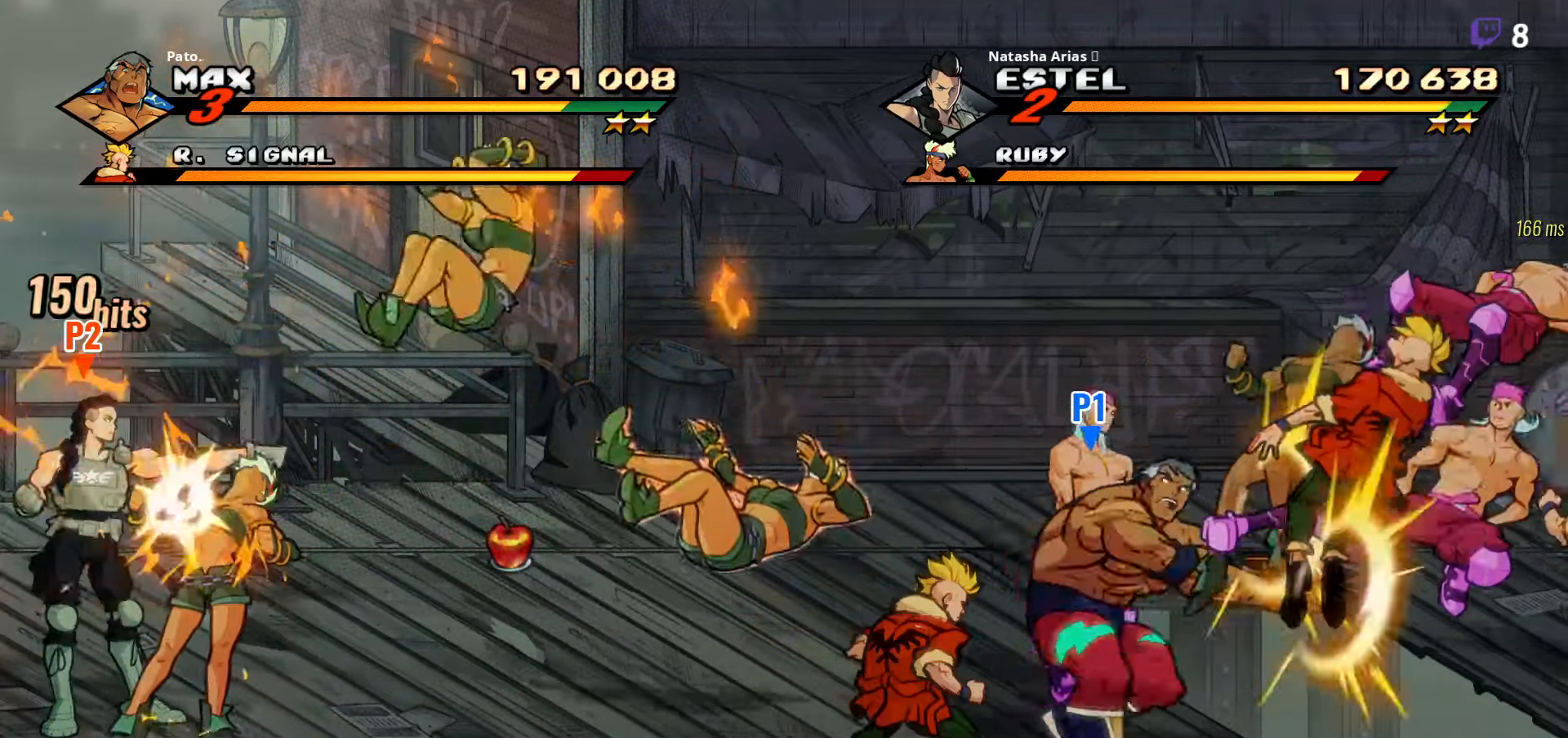
{"dt_ms": 500, "buttons": [], "right_stick": "center", "events": [[33, "L1", "down"], [83, "L1", "up"], [117, "L1", "down"], [183, "L1", "up"], [250, "L1", "down"], [300, "L1", "up"], [367, "L1", "down"], [417, "L1", "up"]]}
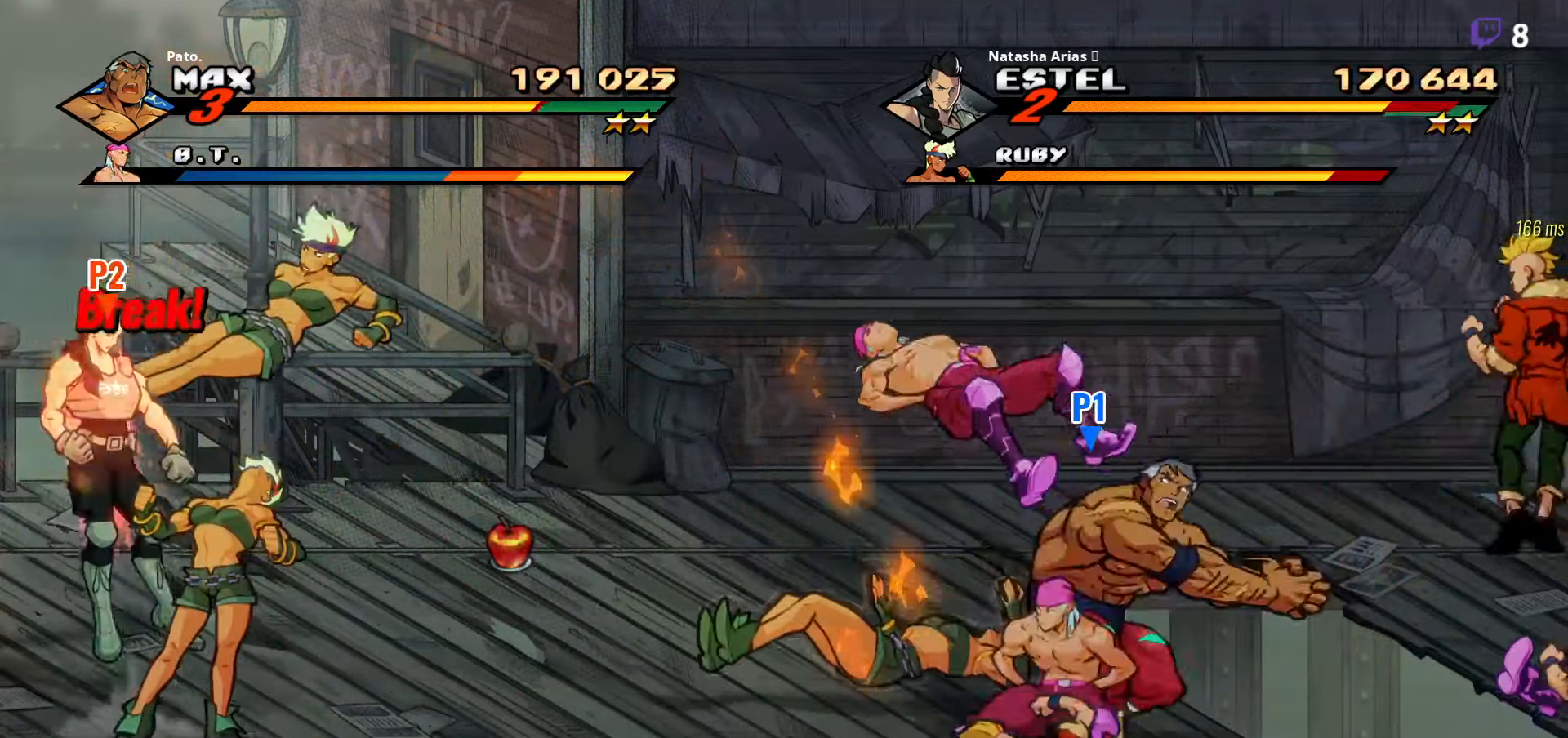
{"dt_ms": 500, "buttons": ["DPAD_UP", "DPAD_LEFT"], "right_stick": "center", "events": [[17, "L1", "down"], [50, "L1", "up"], [83, "DPAD_LEFT", "down"], [200, "DPAD_UP", "down"]]}
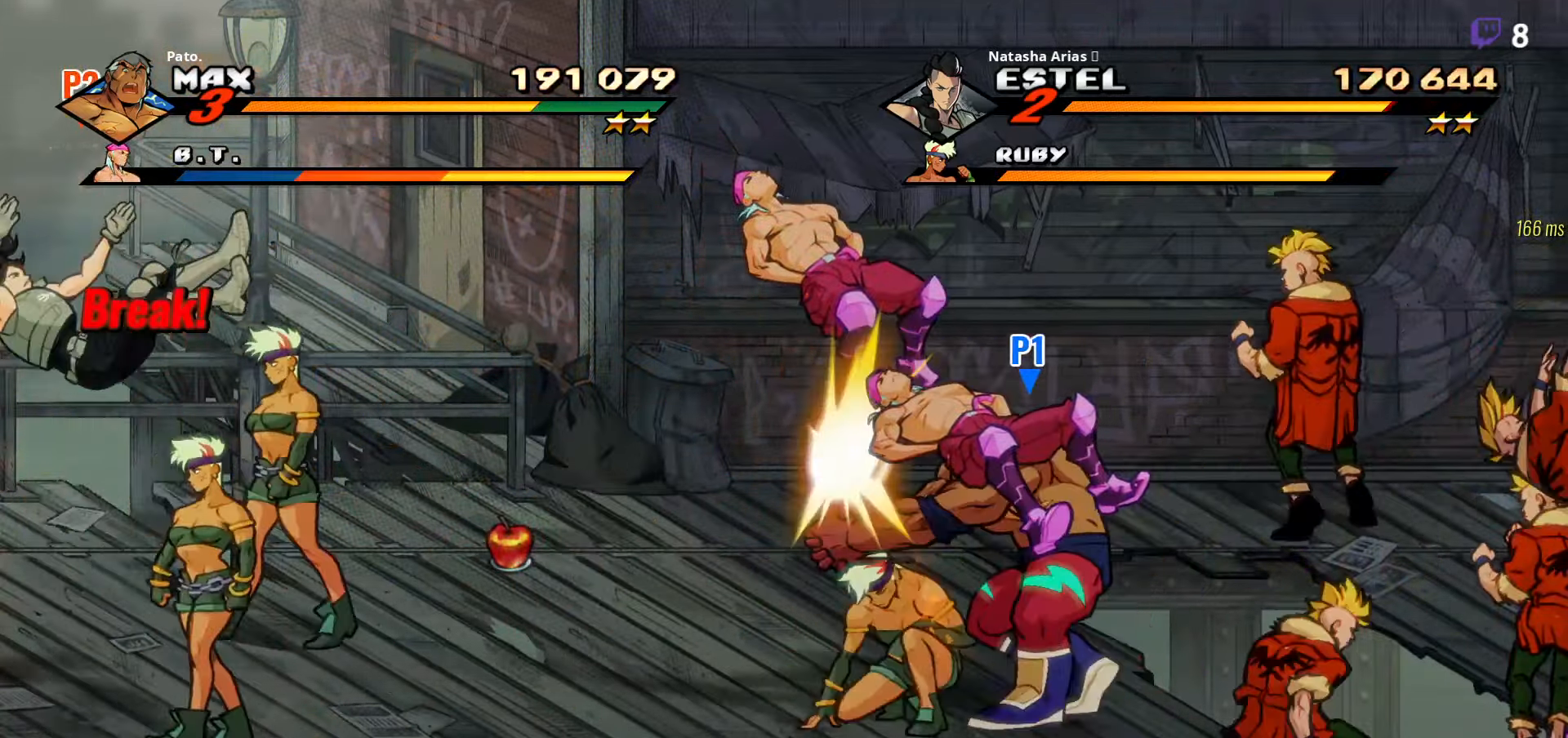
{"dt_ms": 500, "buttons": ["Y", "DPAD_LEFT"], "right_stick": "center", "events": [[17, "DPAD_UP", "up"], [467, "Y", "down"]]}
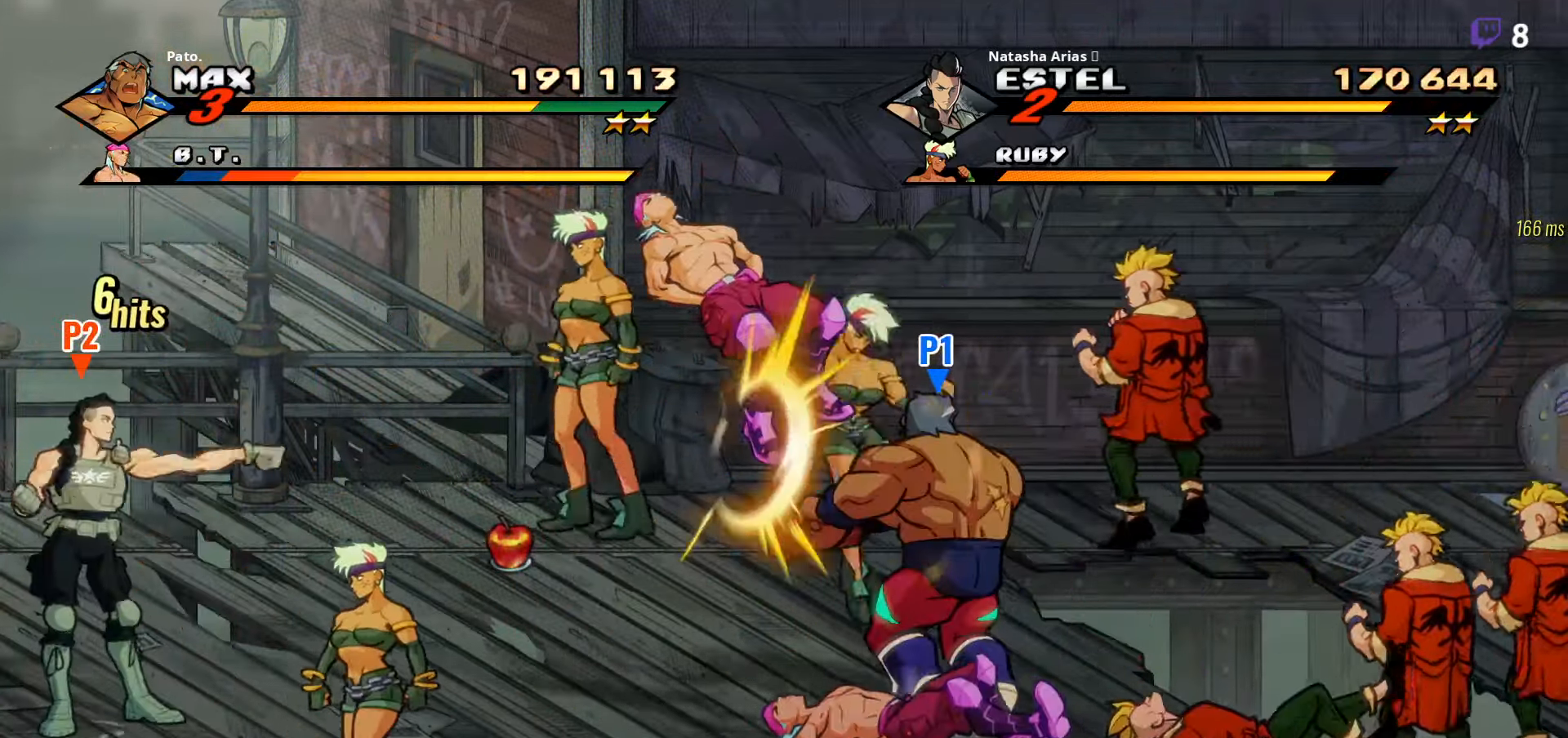
{"dt_ms": 500, "buttons": [], "right_stick": "center", "events": [[33, "Y", "up"], [67, "DPAD_LEFT", "up"], [83, "Y", "down"], [167, "Y", "up"], [200, "Y", "down"], [300, "Y", "up"], [367, "Y", "down"], [434, "Y", "up"]]}
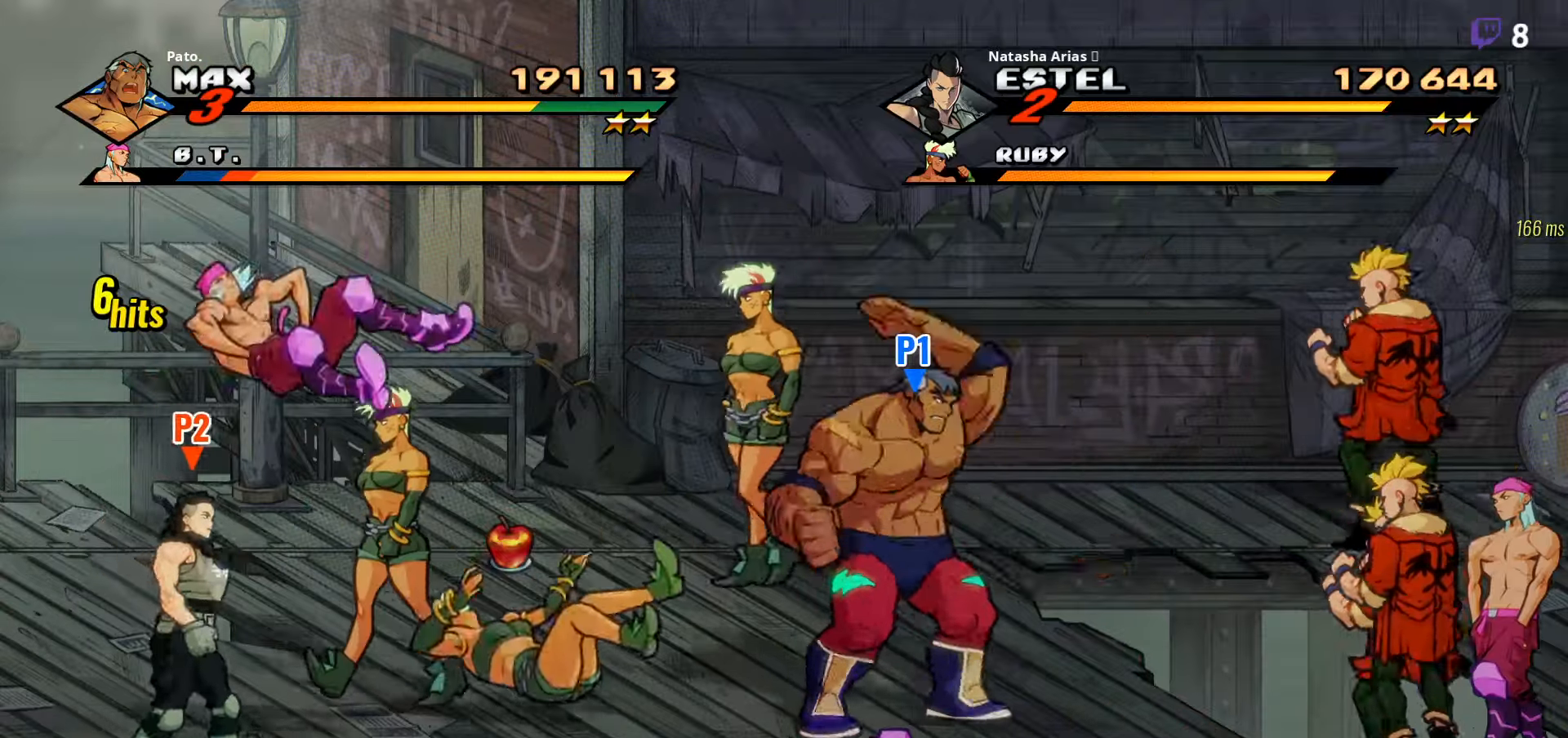
{"dt_ms": 500, "buttons": ["DPAD_LEFT"], "right_stick": "center", "events": [[17, "Y", "down"], [50, "Y", "up"], [67, "DPAD_LEFT", "down"], [234, "Y", "down"], [317, "Y", "up"], [384, "Y", "down"], [434, "Y", "up"]]}
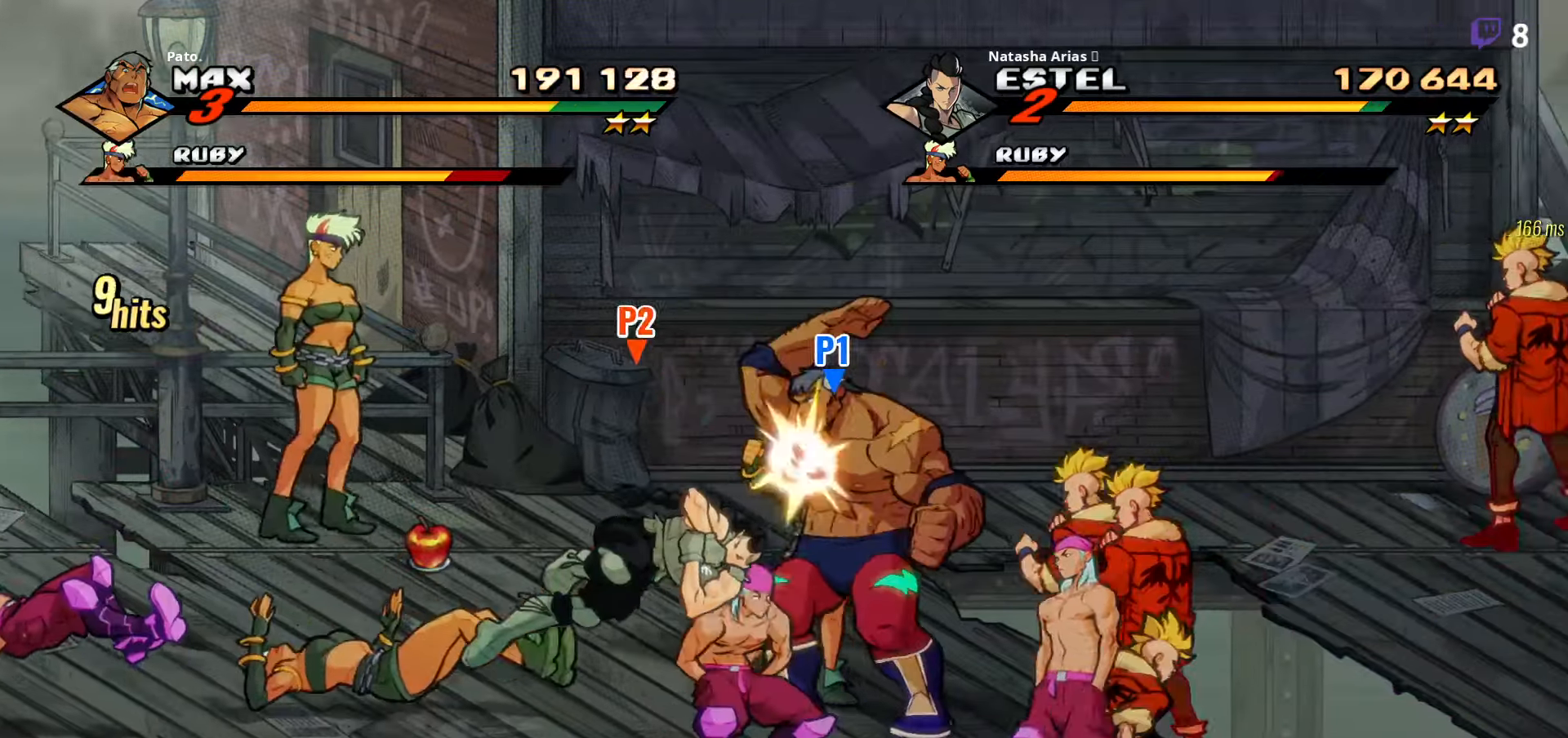
{"dt_ms": 500, "buttons": ["DPAD_DOWN", "DPAD_RIGHT"], "right_stick": "center", "events": [[17, "Y", "down"], [34, "DPAD_LEFT", "up"], [84, "Y", "up"], [100, "L1", "down"], [217, "L1", "up"], [317, "DPAD_RIGHT", "down"], [417, "Y", "down"], [467, "Y", "up"], [484, "DPAD_DOWN", "down"]]}
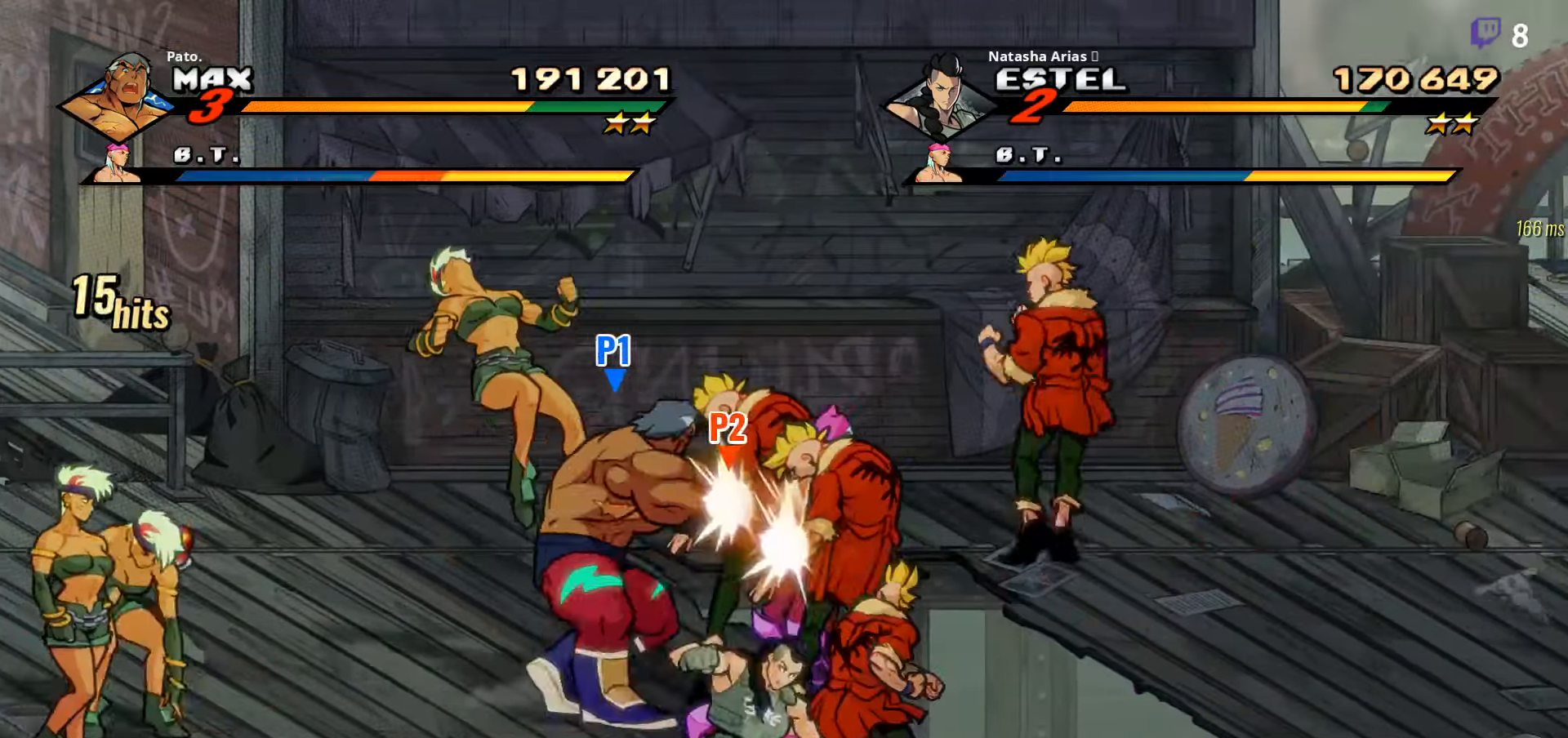
{"dt_ms": 500, "buttons": ["DPAD_RIGHT"], "right_stick": "center", "events": [[67, "Y", "down"], [134, "Y", "up"], [167, "DPAD_DOWN", "up"], [217, "Y", "down"], [300, "Y", "up"]]}
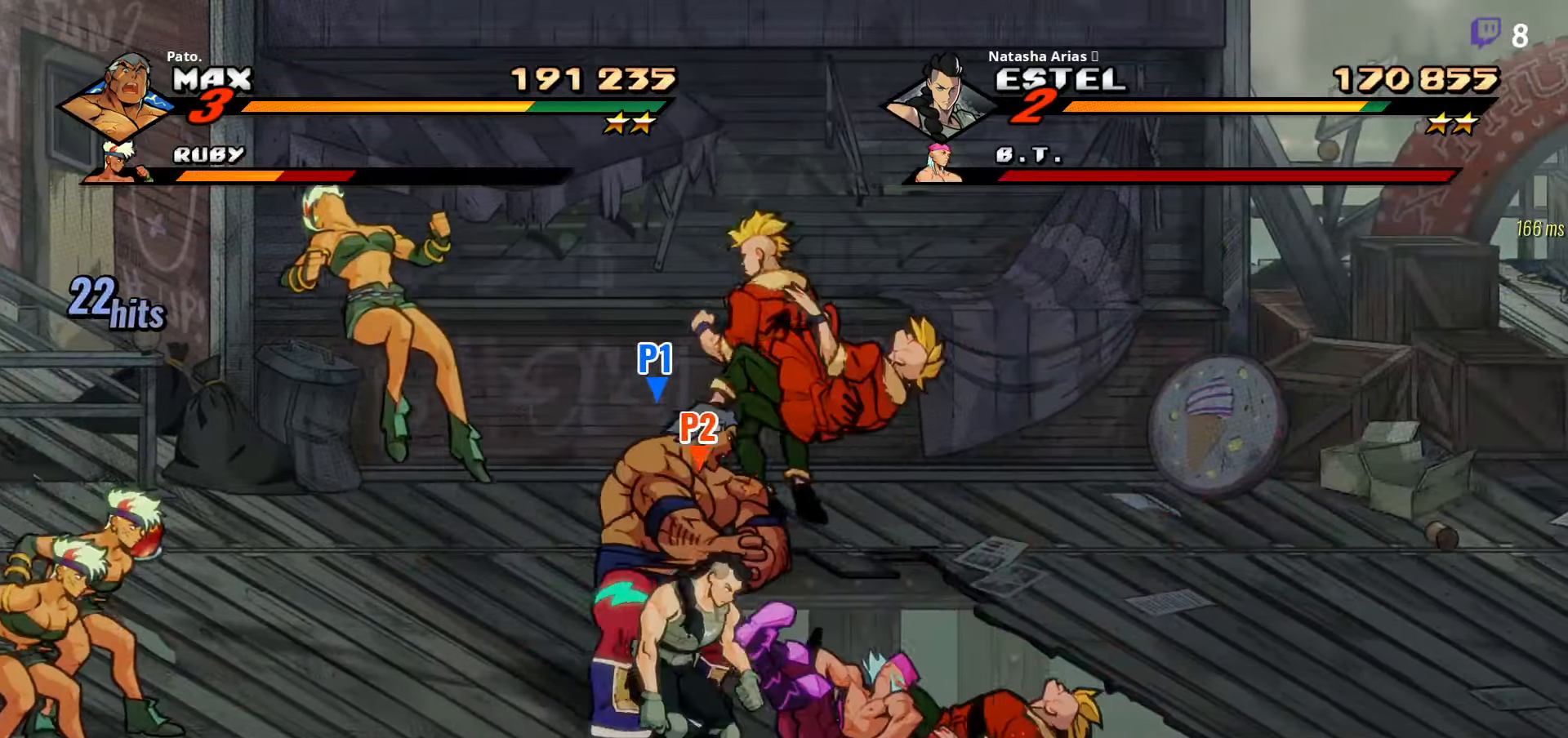
{"dt_ms": 500, "buttons": ["L1", "L2", "DPAD_LEFT"], "right_stick": "center", "events": [[317, "DPAD_RIGHT", "up"], [367, "DPAD_LEFT", "down"], [417, "L1", "down"], [417, "L2", "down"]]}
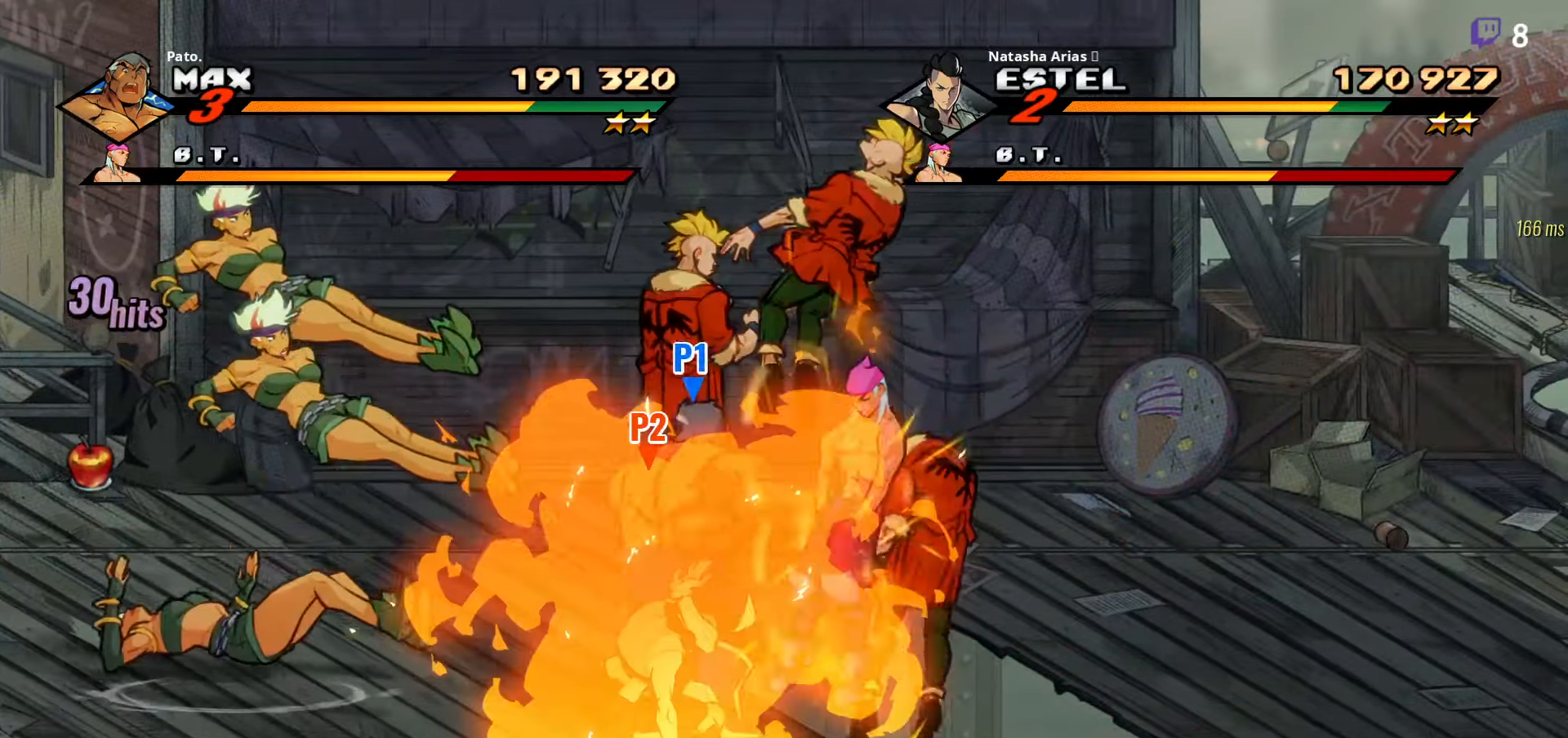
{"dt_ms": 500, "buttons": ["Y"], "right_stick": "center", "events": [[17, "L1", "up"], [17, "L2", "up"], [67, "L1", "down"], [134, "L1", "up"], [184, "L1", "down"], [350, "L1", "up"], [434, "DPAD_LEFT", "up"], [450, "Y", "down"]]}
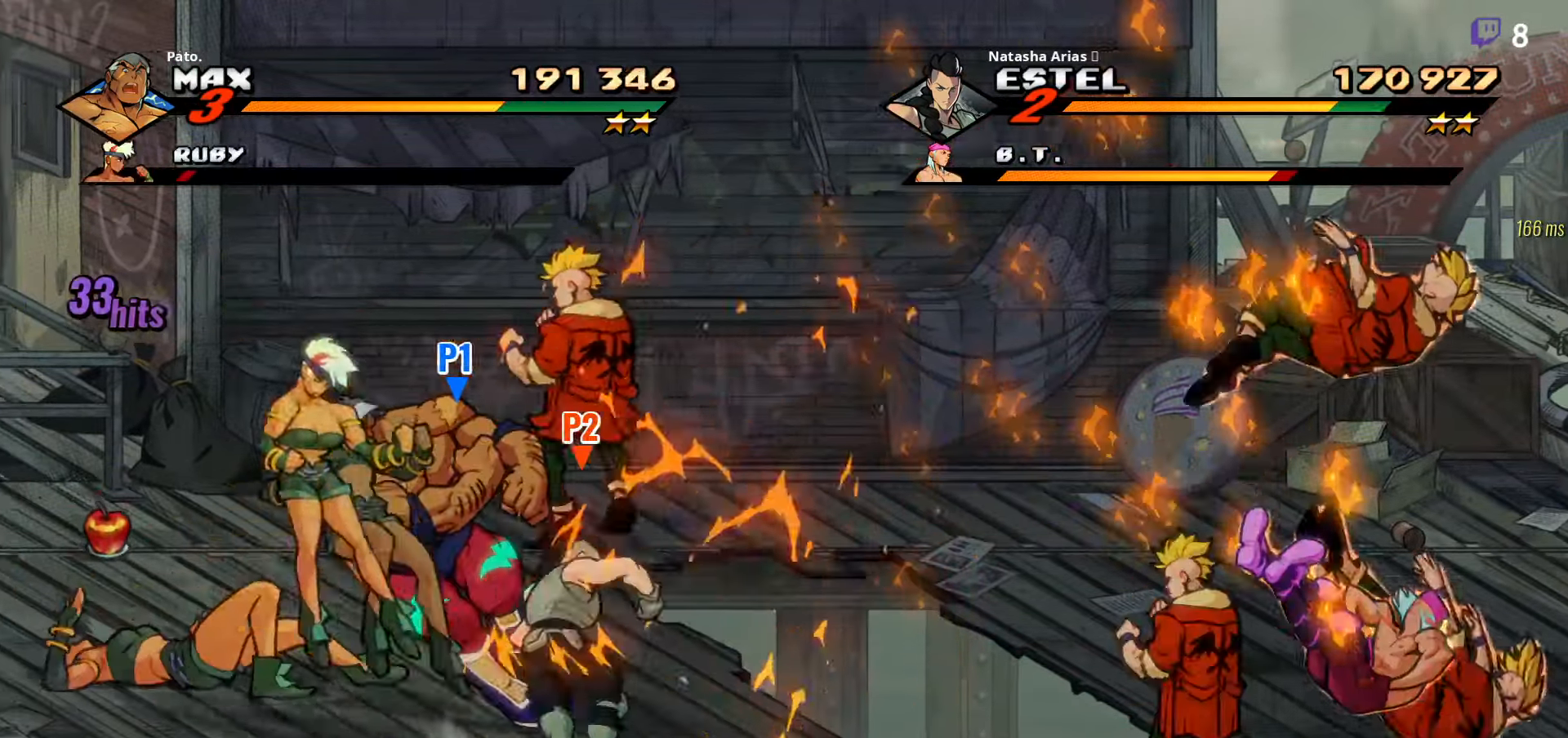
{"dt_ms": 500, "buttons": ["Y", "DPAD_RIGHT"], "right_stick": "center", "events": [[34, "Y", "up"], [167, "DPAD_RIGHT", "down"], [317, "DPAD_UP", "down"], [484, "Y", "down"], [500, "DPAD_UP", "up"]]}
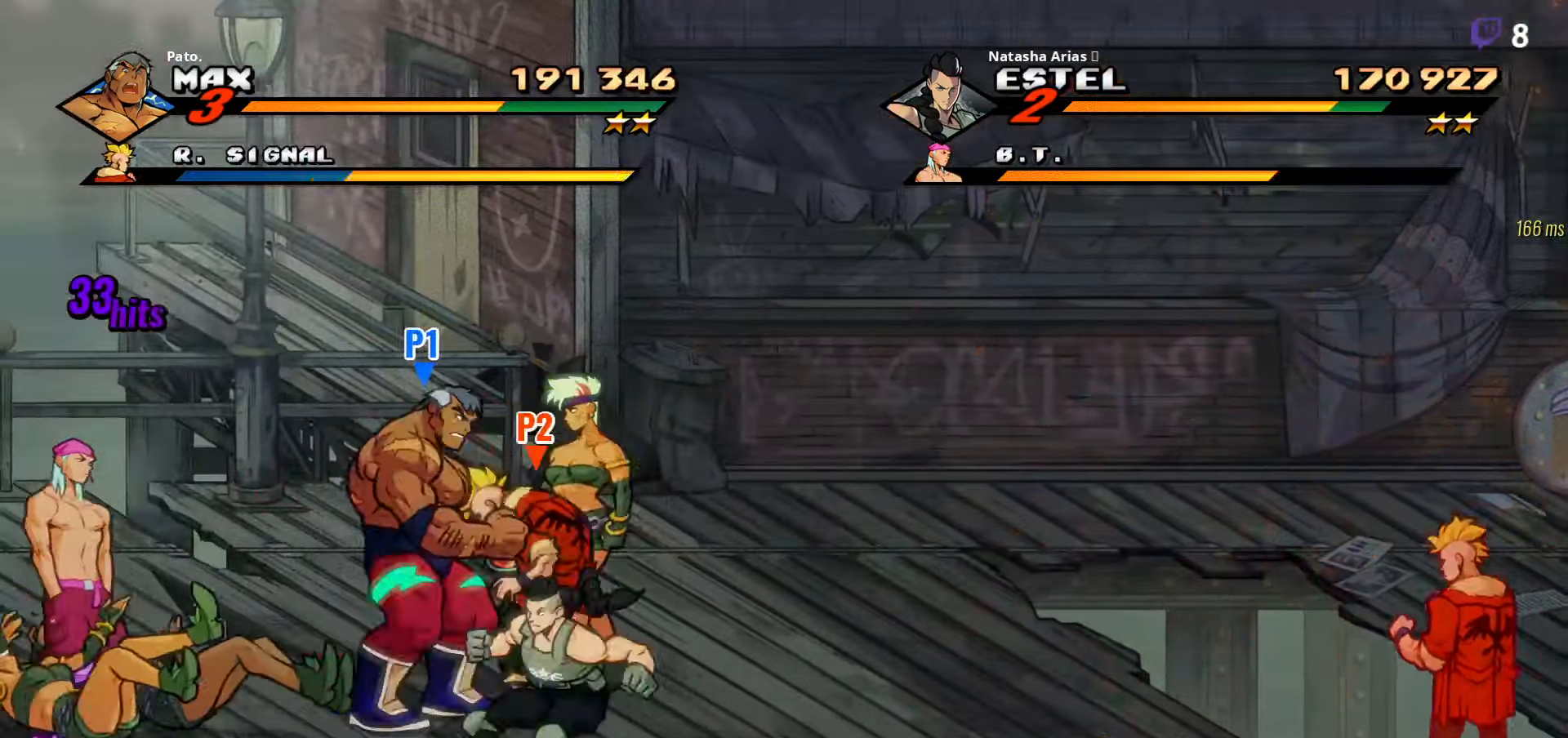
{"dt_ms": 500, "buttons": [], "right_stick": "center", "events": [[50, "Y", "up"], [67, "DPAD_RIGHT", "up"], [67, "L1", "down"], [150, "L1", "up"], [184, "L1", "down"], [284, "L1", "up"]]}
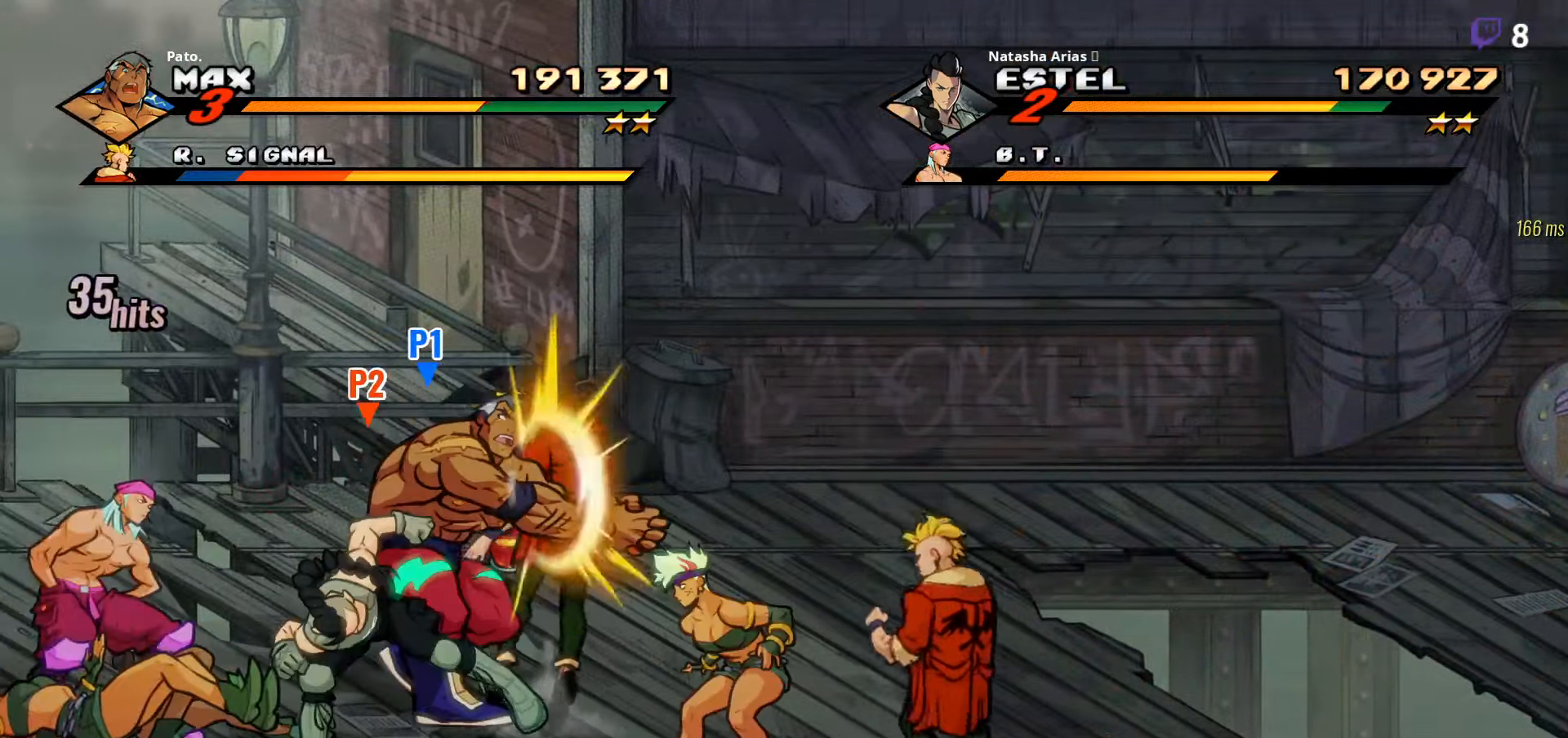
{"dt_ms": 500, "buttons": ["DPAD_DOWN", "DPAD_RIGHT"], "right_stick": "center", "events": [[34, "L1", "down"], [84, "L1", "up"], [167, "L1", "down"], [234, "L1", "up"], [250, "DPAD_RIGHT", "down"], [450, "DPAD_DOWN", "down"]]}
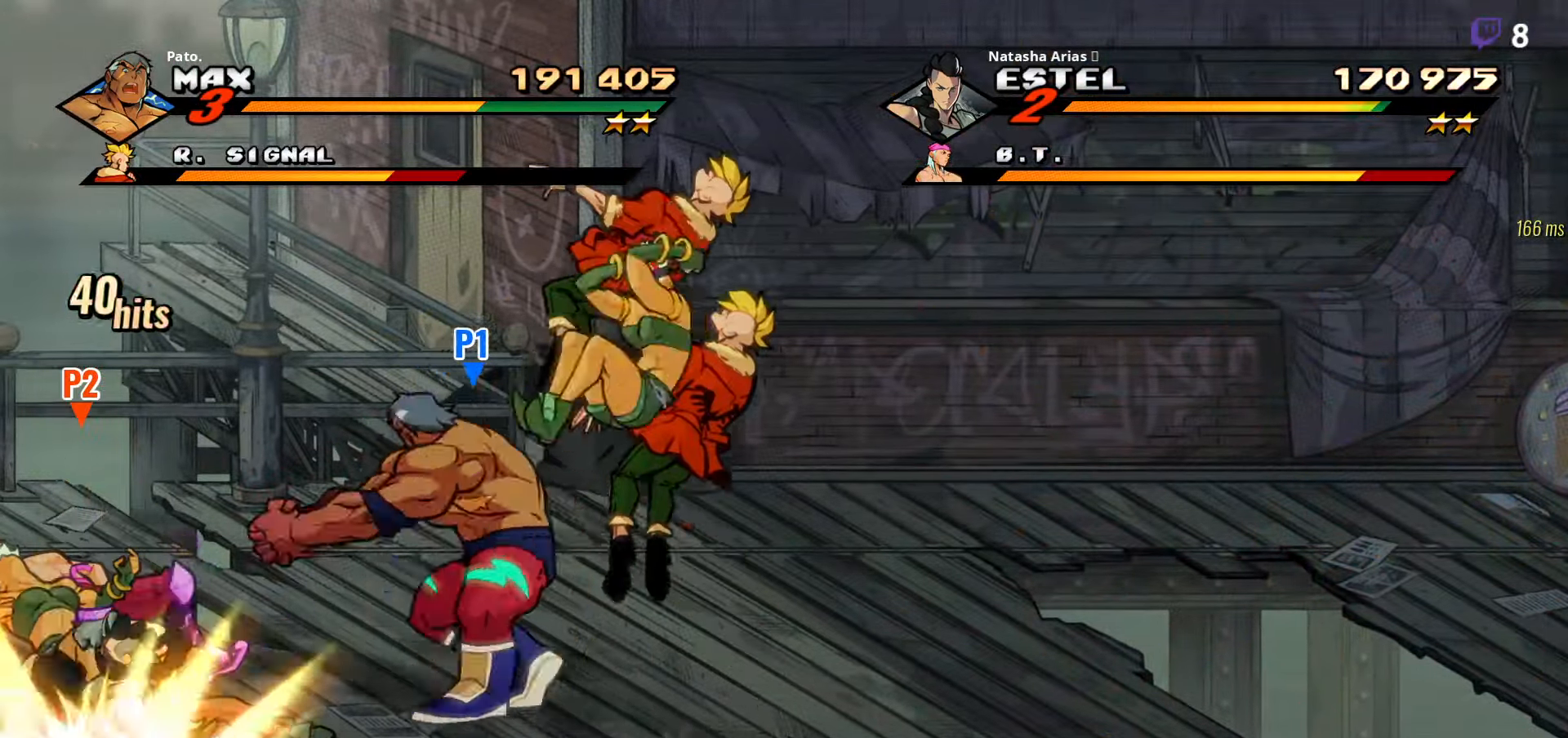
{"dt_ms": 500, "buttons": ["DPAD_LEFT"], "right_stick": "center", "events": [[134, "DPAD_DOWN", "up"], [317, "DPAD_UP", "down"], [334, "DPAD_RIGHT", "up"], [400, "DPAD_LEFT", "down"], [417, "DPAD_UP", "up"]]}
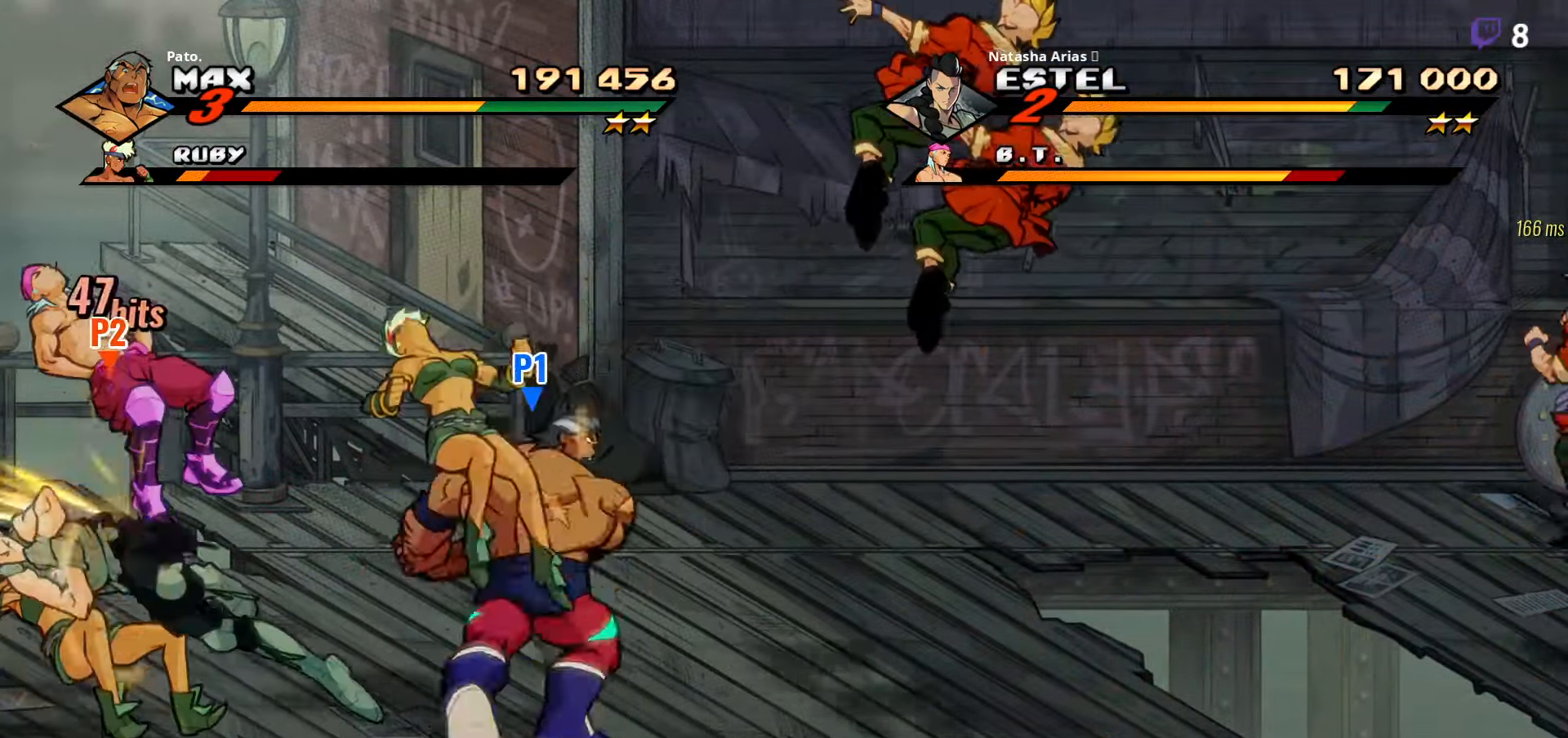
{"dt_ms": 500, "buttons": [], "right_stick": "center", "events": [[300, "DPAD_UP", "down"], [450, "DPAD_LEFT", "up"], [466, "DPAD_UP", "up"]]}
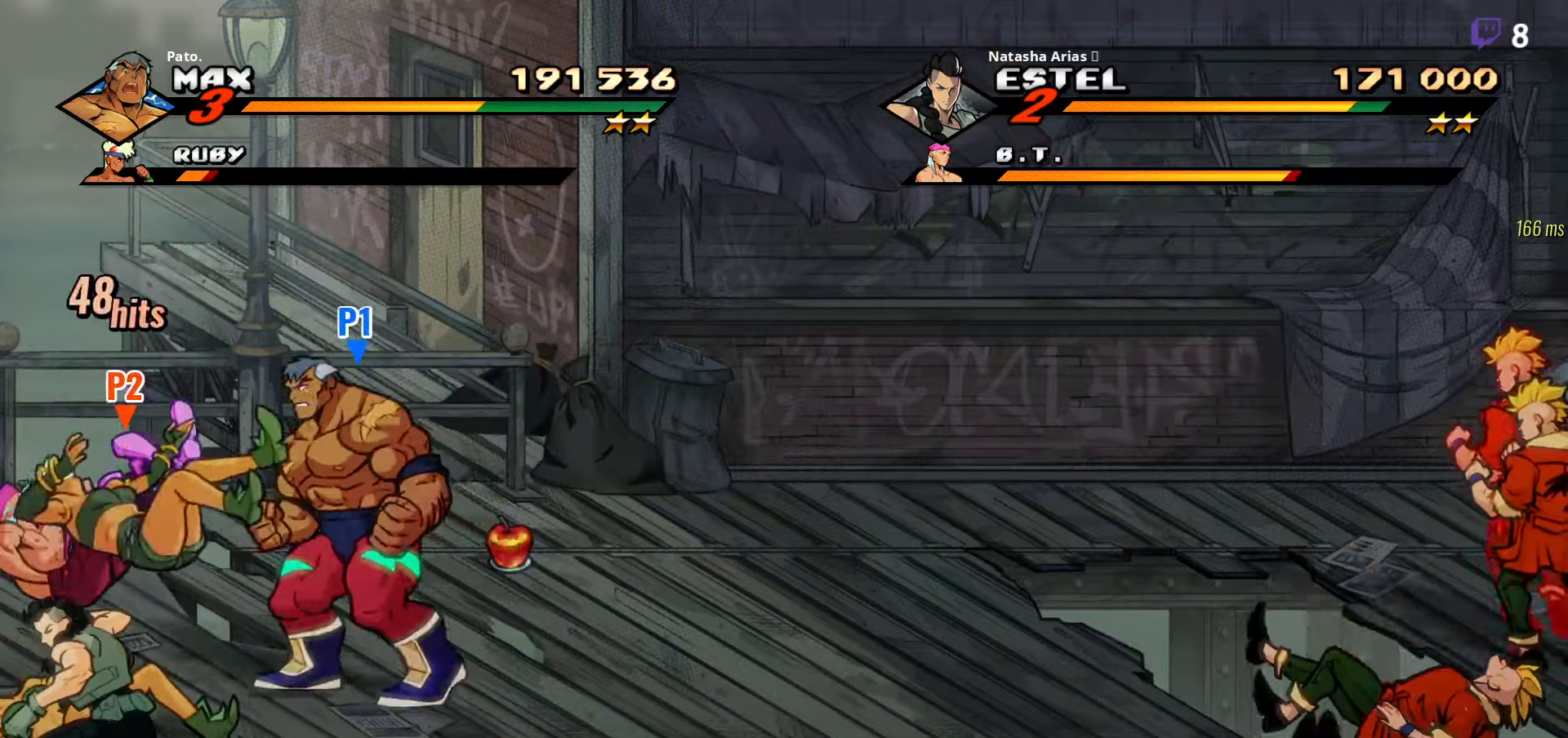
{"dt_ms": 500, "buttons": ["A", "DPAD_RIGHT"], "right_stick": "center", "events": [[16, "DPAD_RIGHT", "down"], [466, "A", "down"]]}
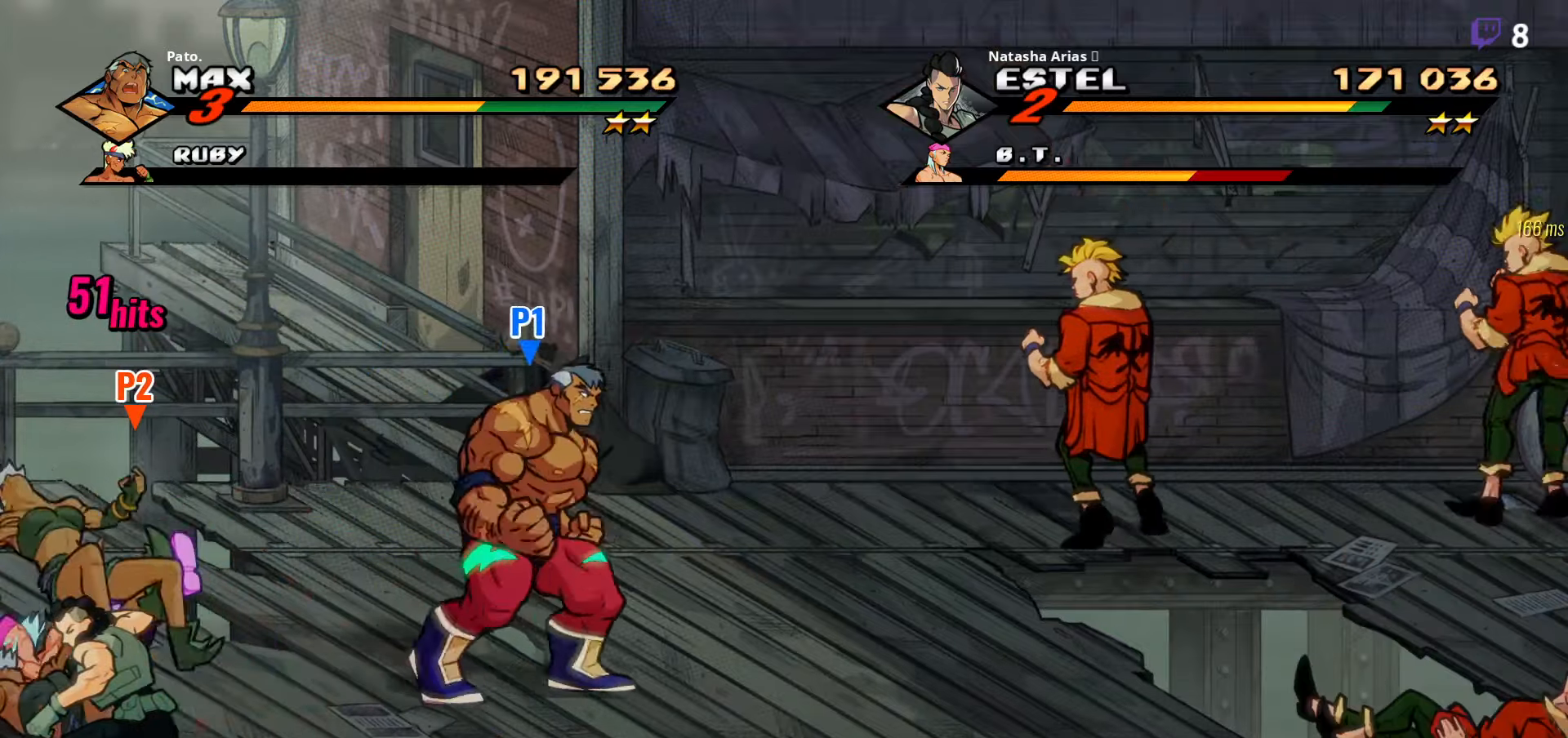
{"dt_ms": 500, "buttons": [], "right_stick": "center", "events": [[50, "A", "up"], [100, "DPAD_DOWN", "down"], [150, "L1", "down"], [183, "DPAD_RIGHT", "up"], [200, "L1", "up"], [250, "DPAD_RIGHT", "down"], [250, "Y", "down"], [316, "Y", "up"], [383, "DPAD_RIGHT", "up"], [450, "DPAD_DOWN", "up"]]}
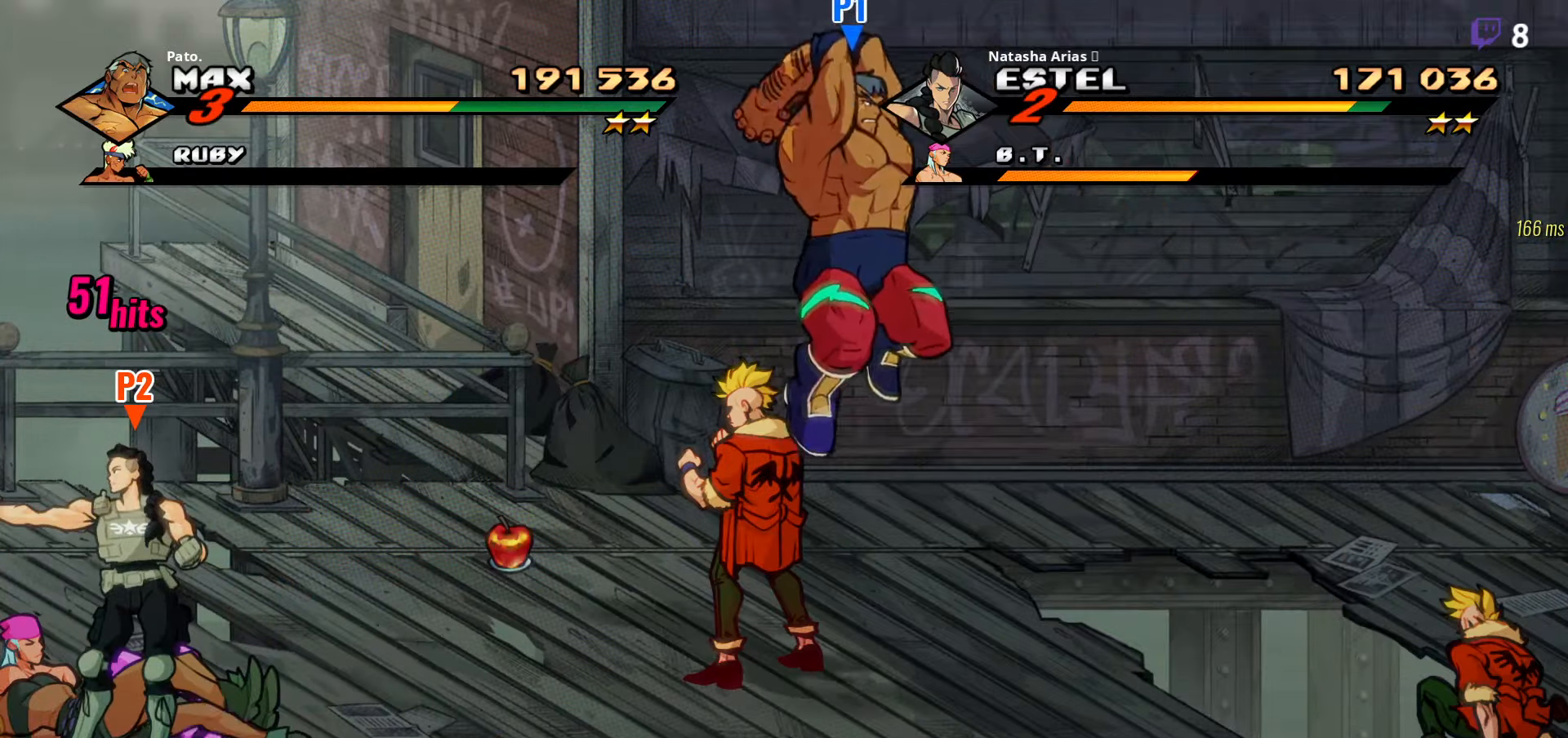
{"dt_ms": 1000, "buttons": ["DPAD_LEFT"], "right_stick": "center"}
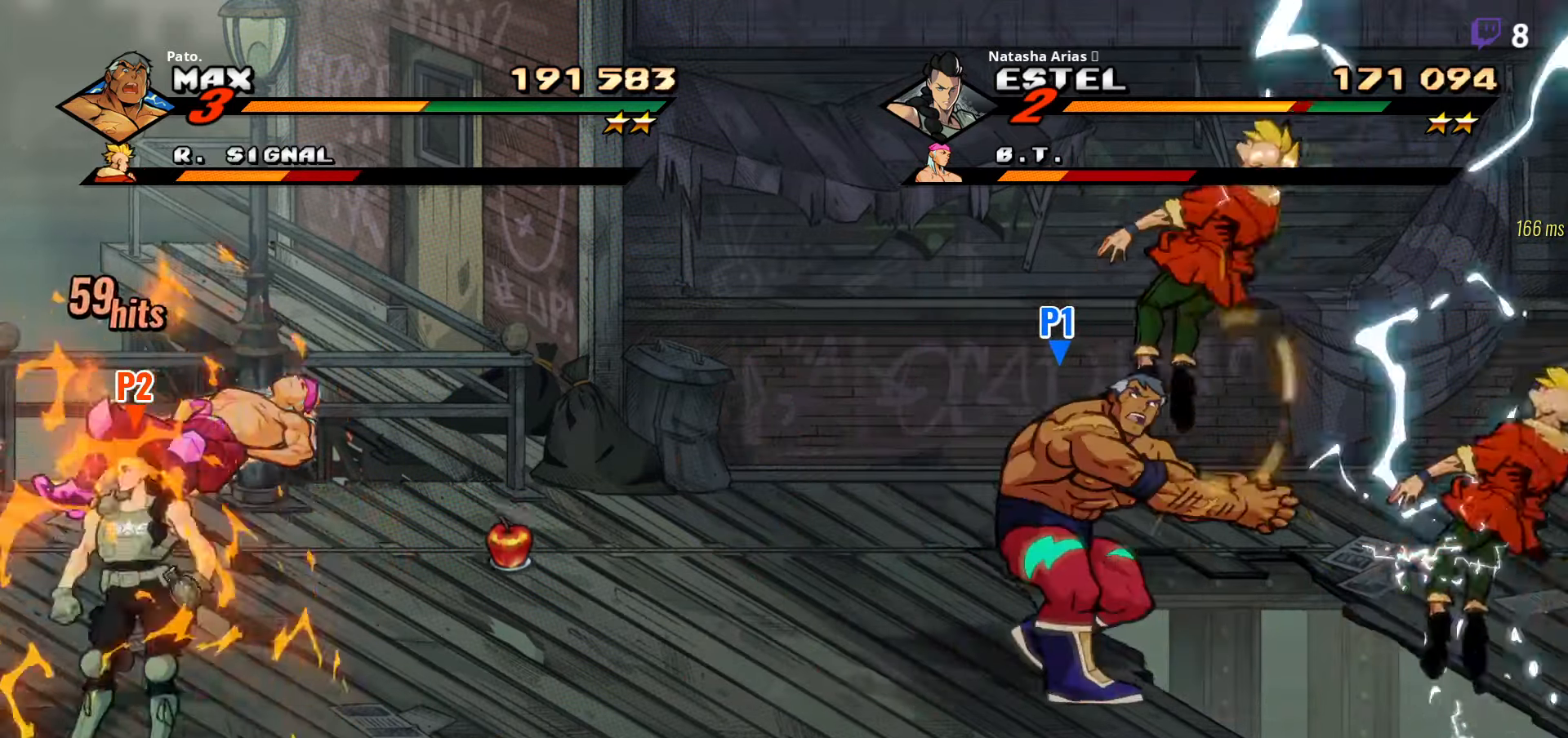
{"dt_ms": 500, "buttons": ["DPAD_UP", "DPAD_LEFT"], "right_stick": "center", "events": [[233, "DPAD_UP", "down"]]}
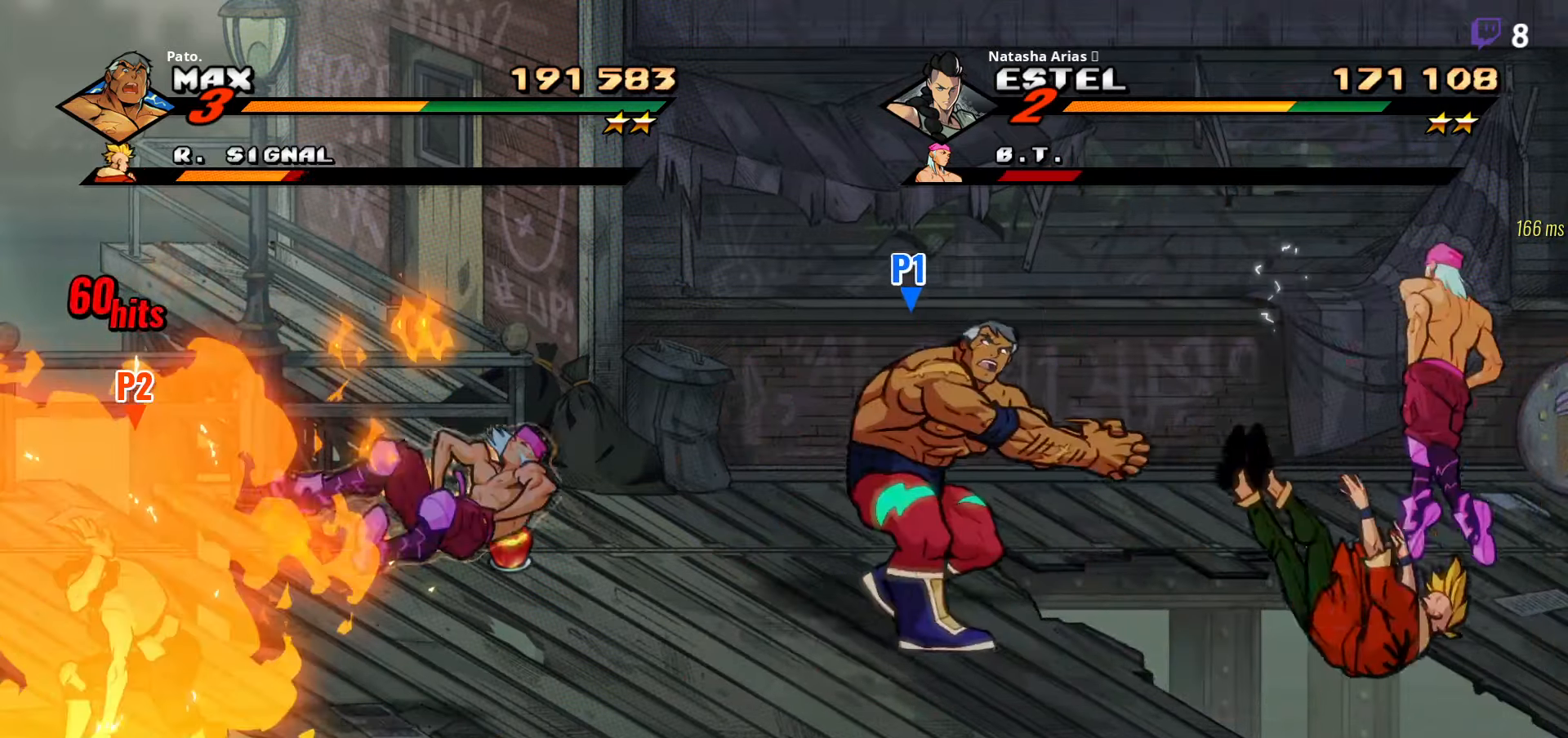
{"dt_ms": 500, "buttons": ["DPAD_RIGHT"], "right_stick": "center", "events": [[400, "DPAD_LEFT", "up"], [500, "DPAD_RIGHT", "down"], [500, "DPAD_UP", "up"]]}
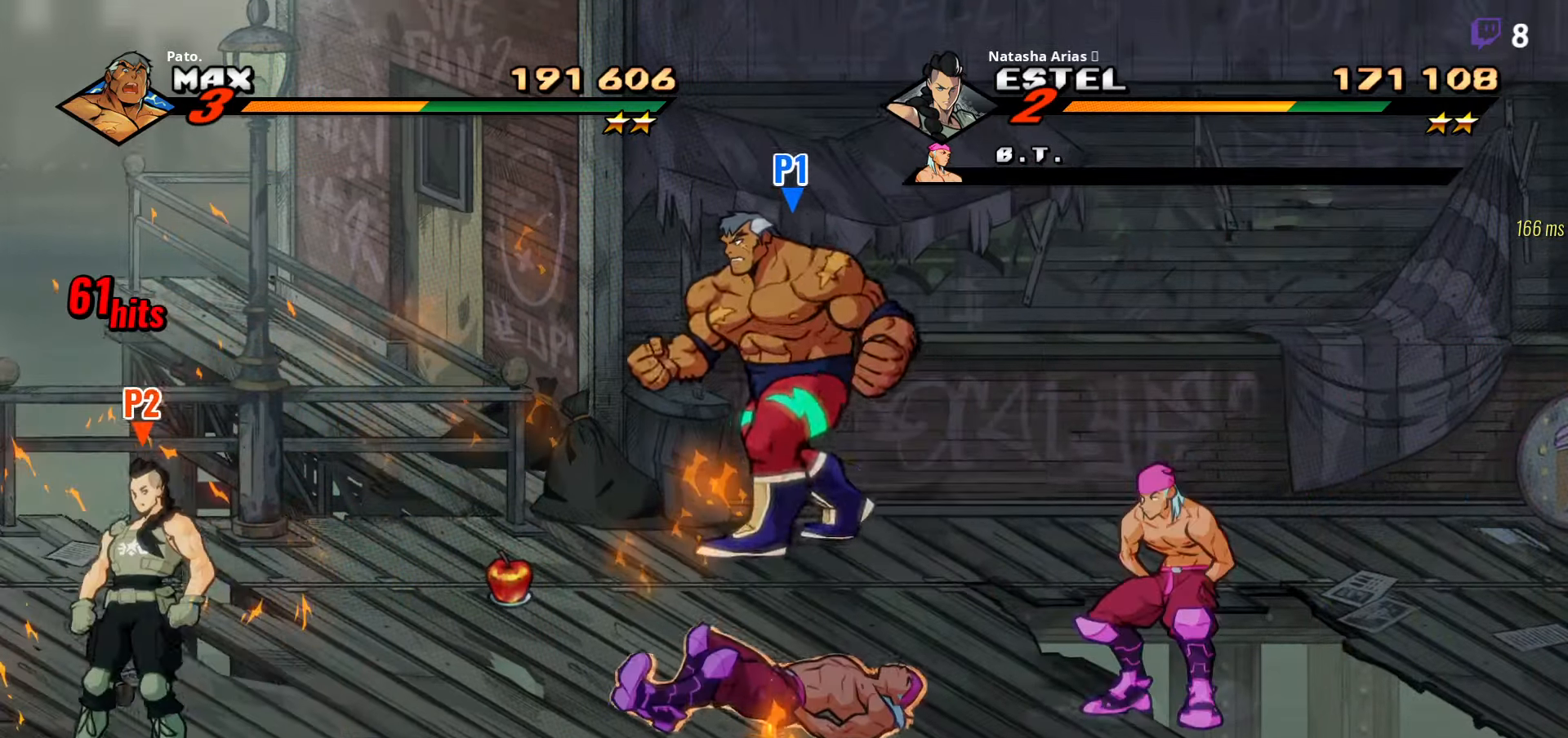
{"dt_ms": 500, "buttons": ["DPAD_DOWN", "DPAD_RIGHT"], "right_stick": "center", "events": [[33, "DPAD_DOWN", "down"]]}